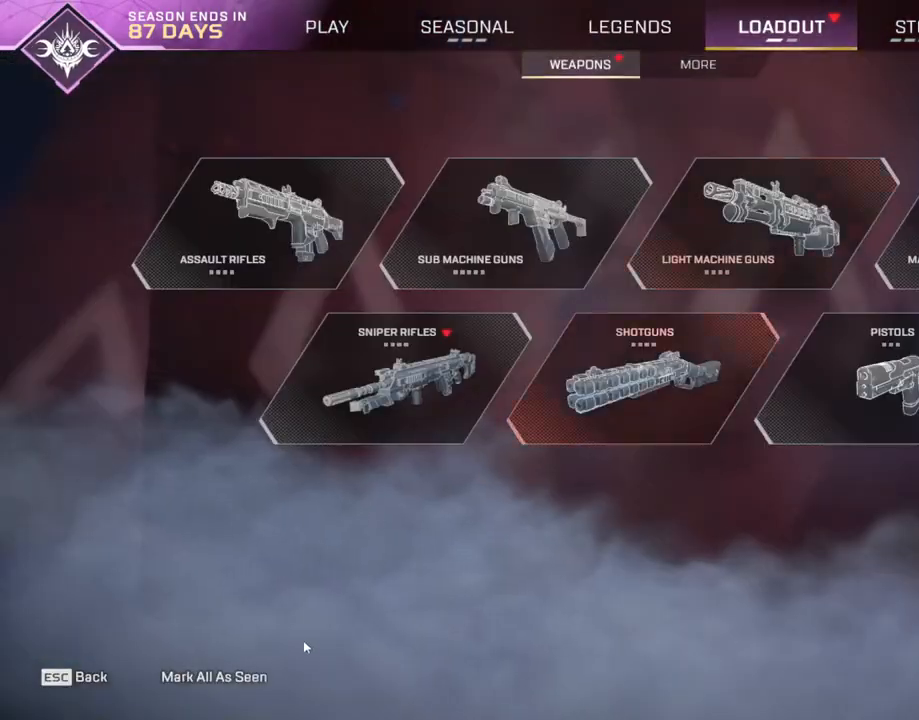
Gameplay with keyboard and mouse; each line is a JSON object with the keys and mouse buttons held at the frame after it. "events" lists presses ("down") and releases ("up") of "1", "2", "3", "4", "5", "a", "alt", "b", "c", "ctrl", "d", "e", "f", "g", "q", "r", "s", "shift", "space", "t", "tab", "tilde", "v", "w", "x", "z", "mouse_left", "mouse_wheel", "mouse_right", "mouse_mb4" and "mouse_mb5" between this image and that frame as [ms after this image, input, new state], when the widget could be followed in between. "mouse_left", "mouse_wheel", "mouse_right", "mouse_mb4", "mouse_mb5" = the "left", "wheel", "right", "mb4", "mb5" buttons of the "mouse" list. No other keys are recorded. "wheel" means that the mouse wheel is clicked or scrolled. Mouse movement is not recorded.
{"keys": [], "mouse": [], "events": [[367, "mouse_left", "down"], [467, "mouse_left", "up"]]}
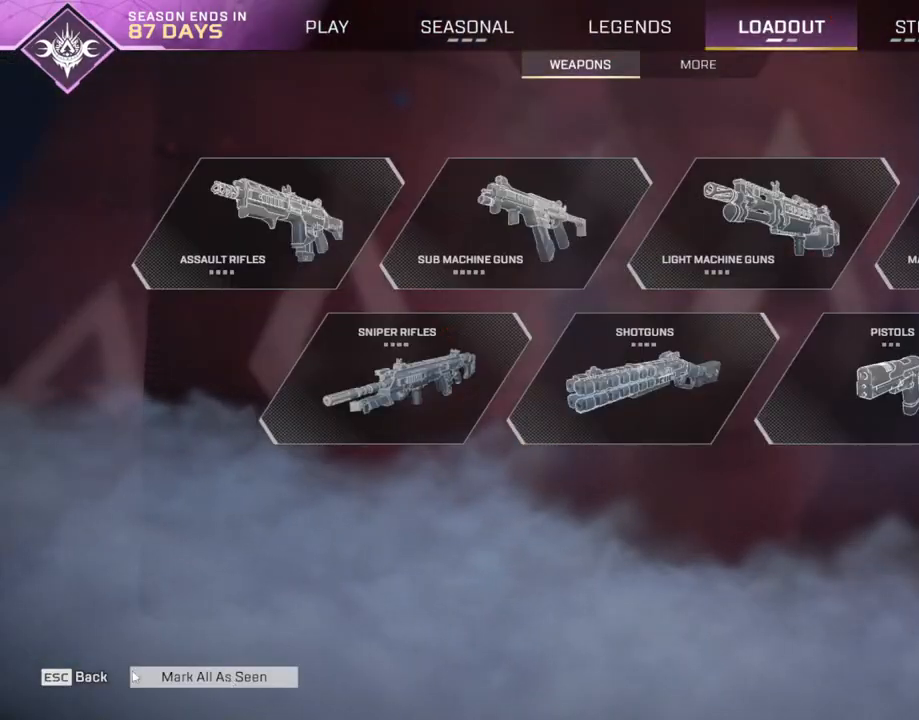
{"keys": [], "mouse": [], "events": [[100, "mouse_left", "down"], [233, "mouse_left", "up"]]}
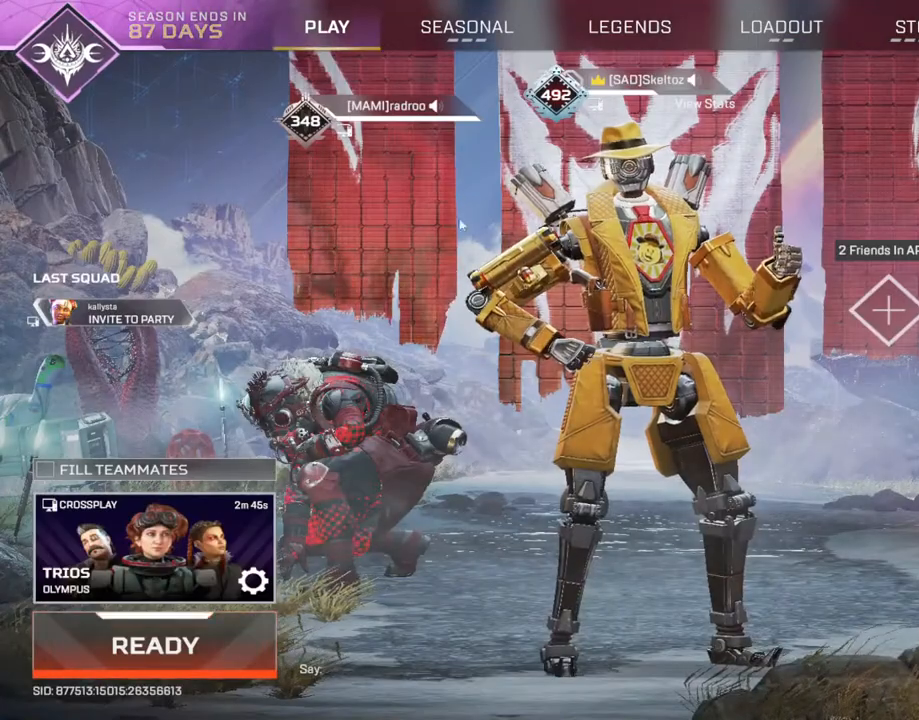
{"keys": [], "mouse": ["left"], "events": [[450, "mouse_left", "down"]]}
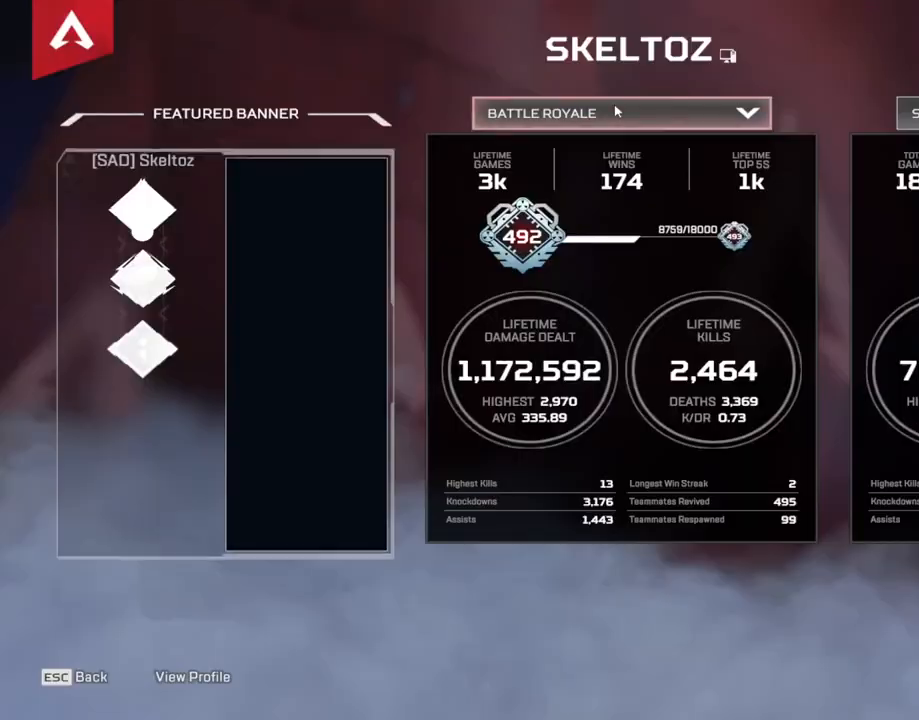
{"keys": [], "mouse": [], "events": [[33, "mouse_left", "up"]]}
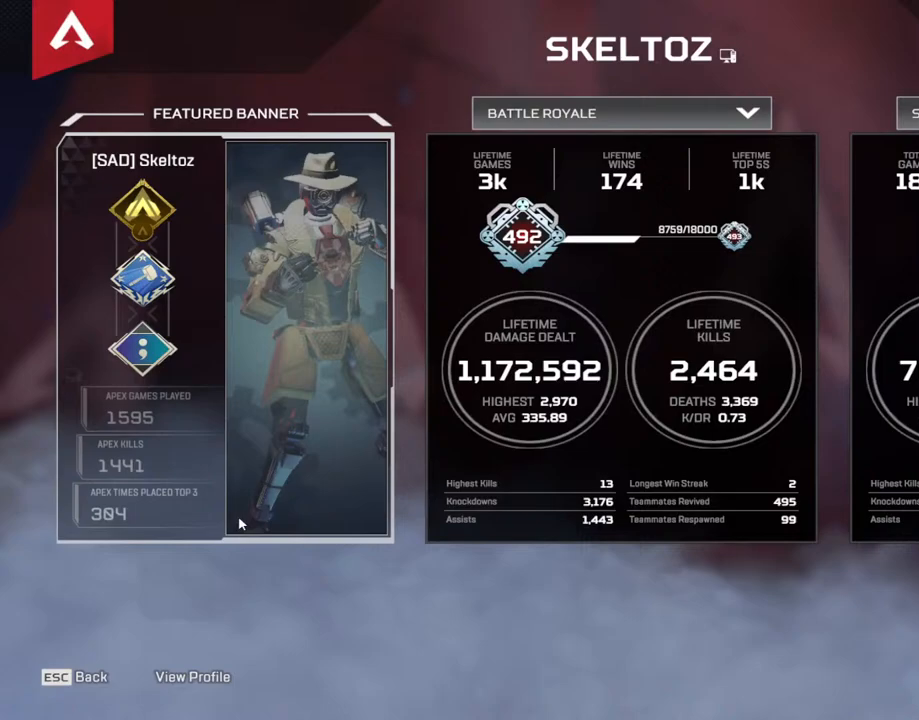
{"keys": [], "mouse": [], "events": []}
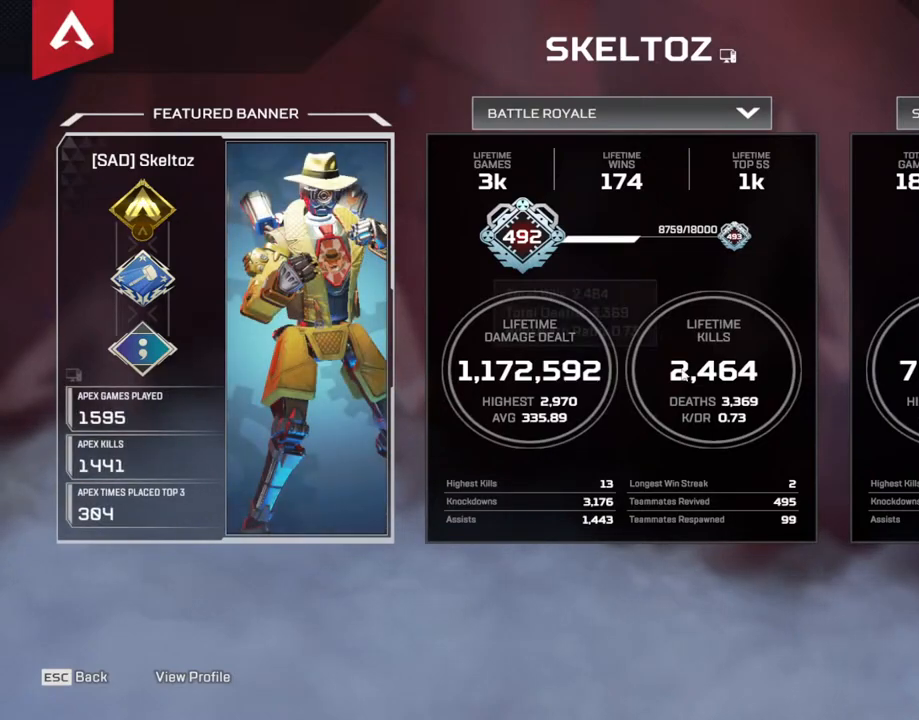
{"keys": [], "mouse": [], "events": []}
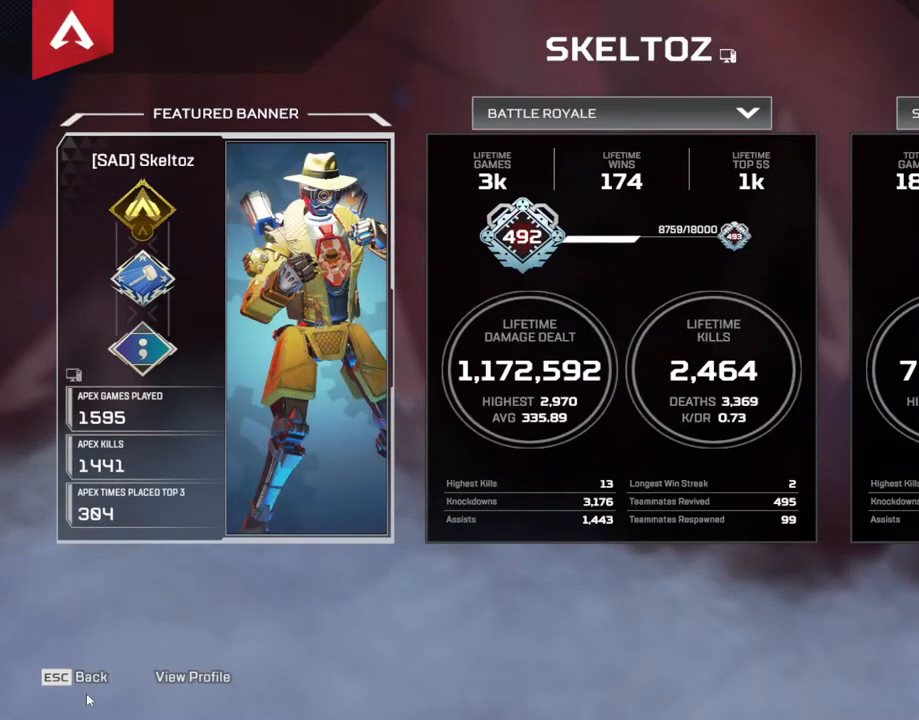
{"keys": [], "mouse": [], "events": []}
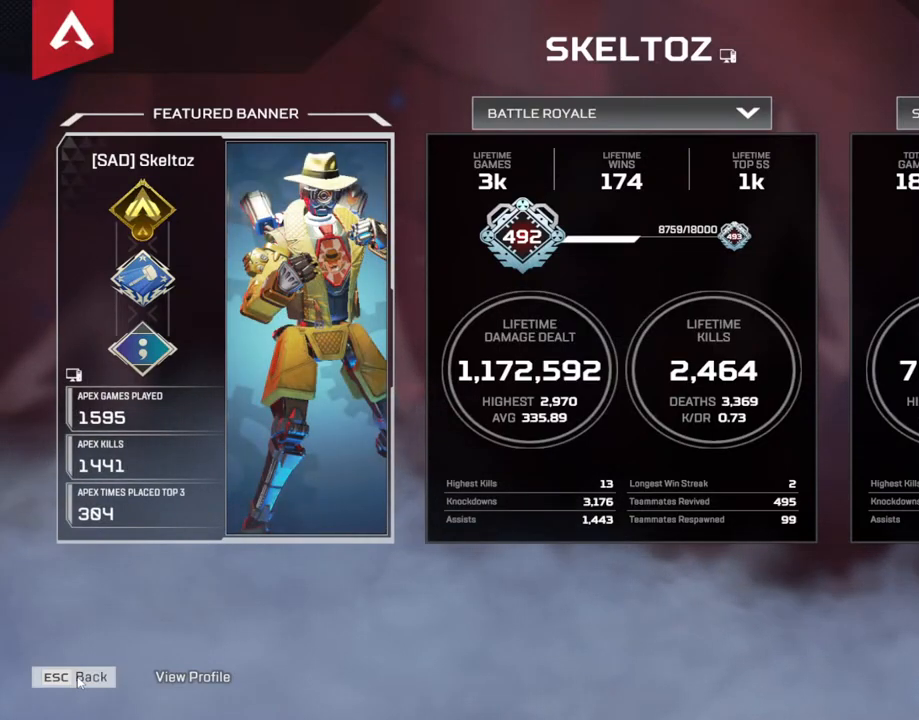
{"keys": [], "mouse": [], "events": []}
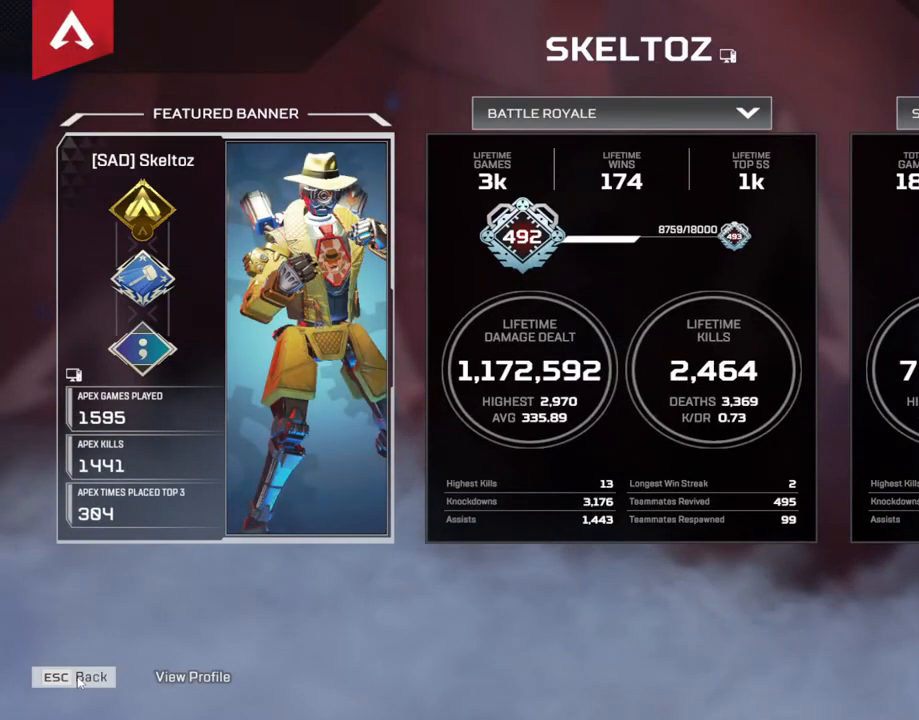
{"keys": [], "mouse": [], "events": [[250, "mouse_left", "down"], [400, "mouse_left", "up"]]}
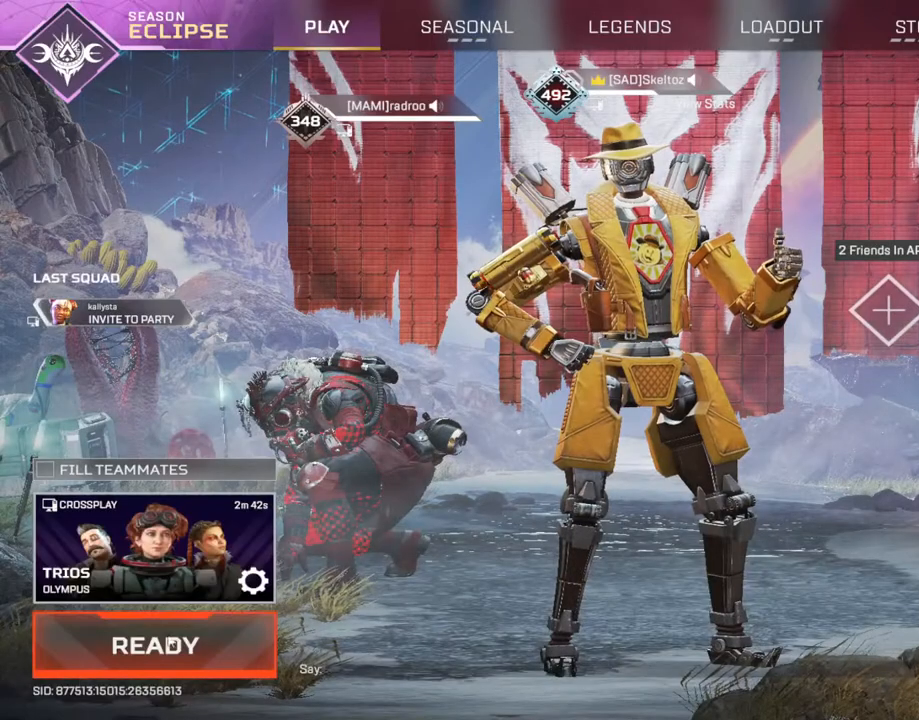
{"keys": [], "mouse": [], "events": []}
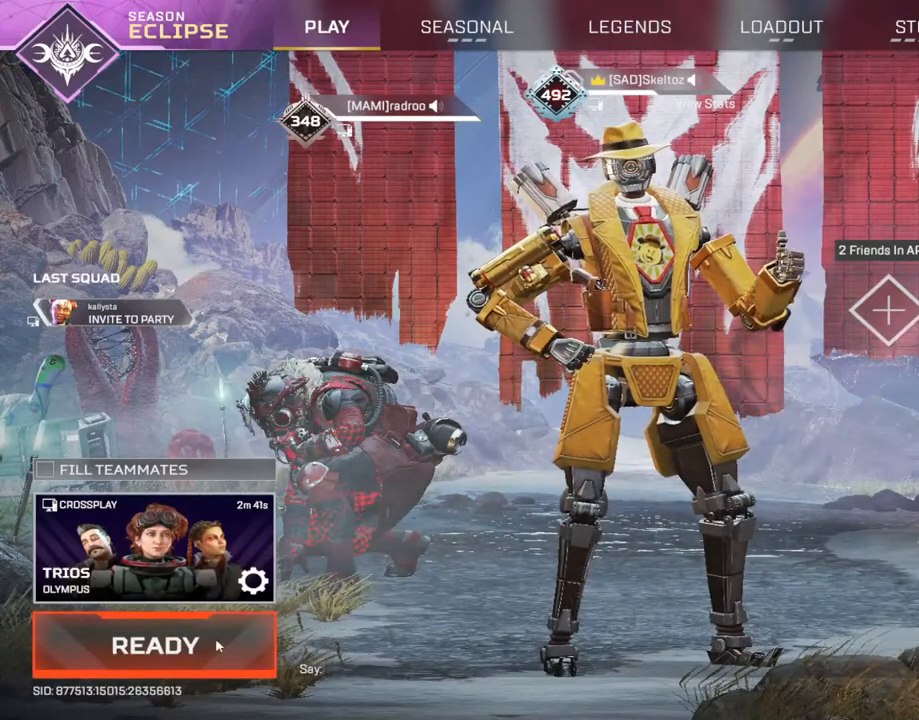
{"keys": [], "mouse": [], "events": []}
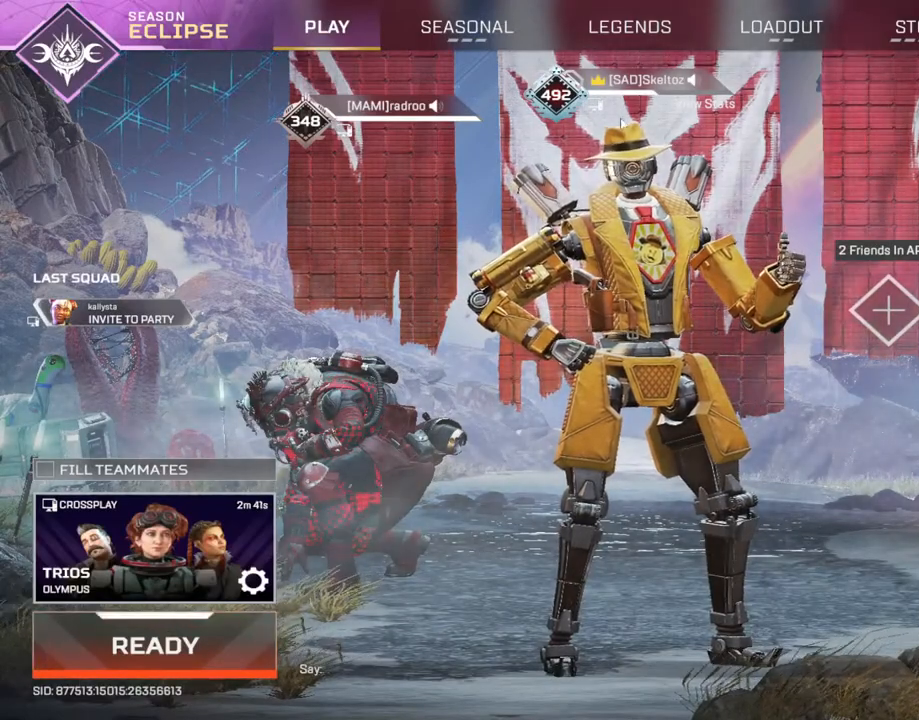
{"keys": [], "mouse": [], "events": [[117, "mouse_left", "down"], [217, "mouse_left", "up"]]}
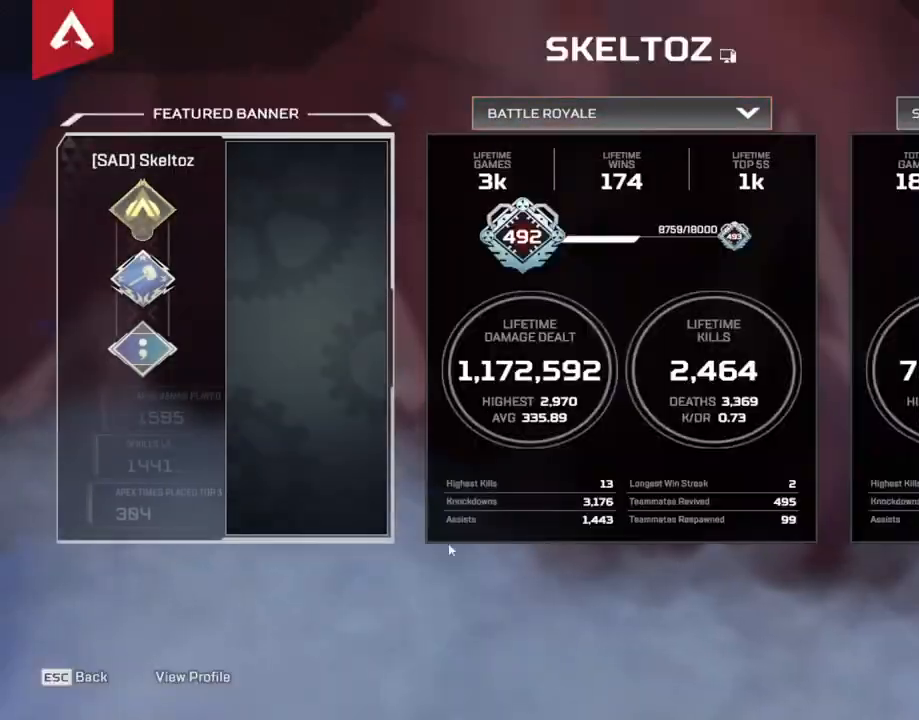
{"keys": [], "mouse": [], "events": []}
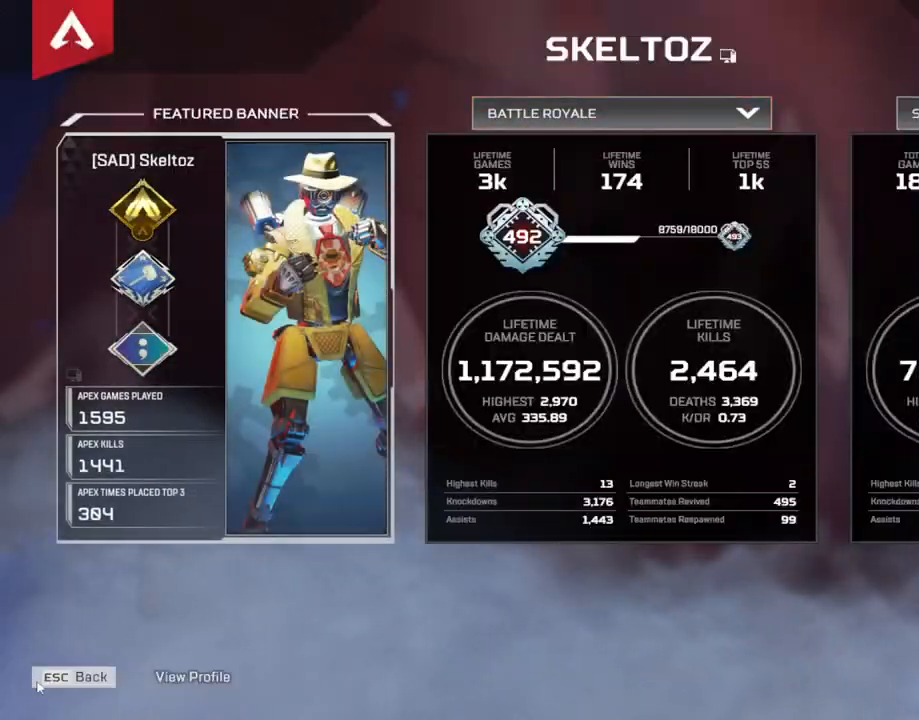
{"keys": [], "mouse": [], "events": [[150, "mouse_left", "down"], [233, "mouse_left", "up"]]}
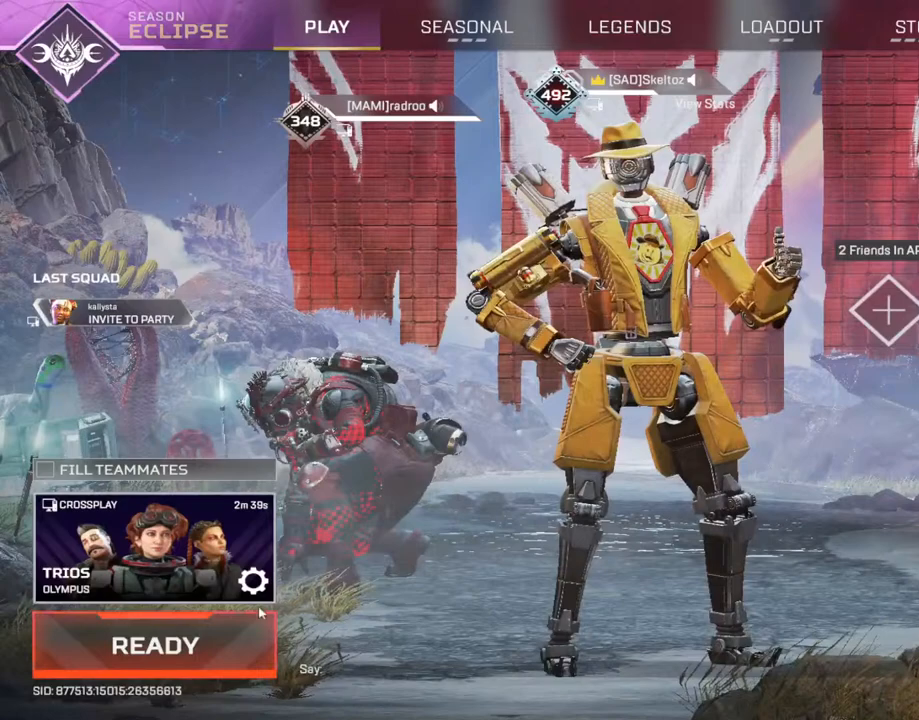
{"keys": [], "mouse": [], "events": []}
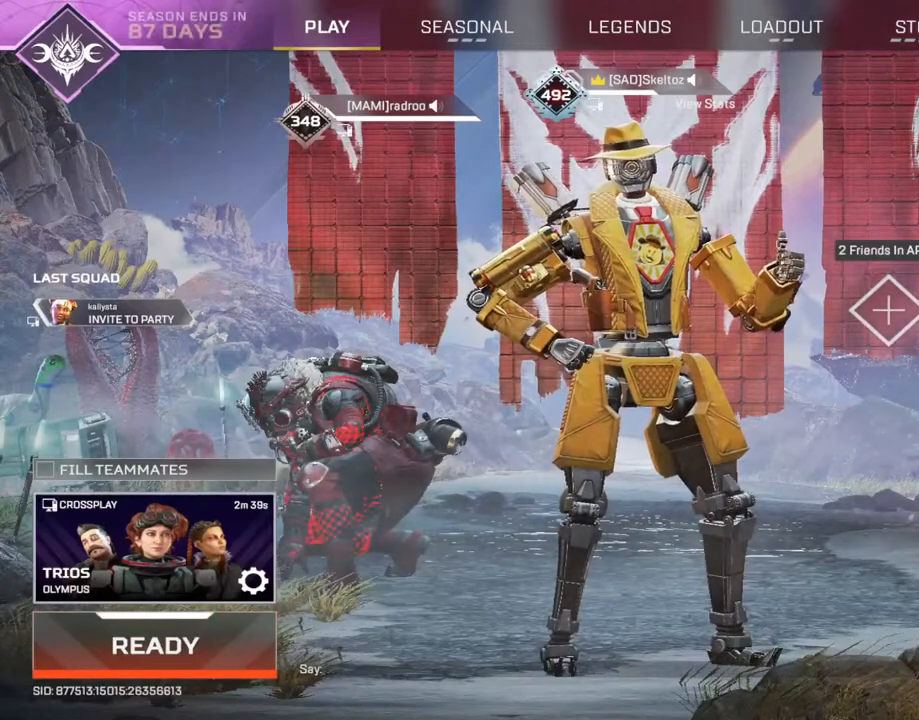
{"keys": [], "mouse": [], "events": []}
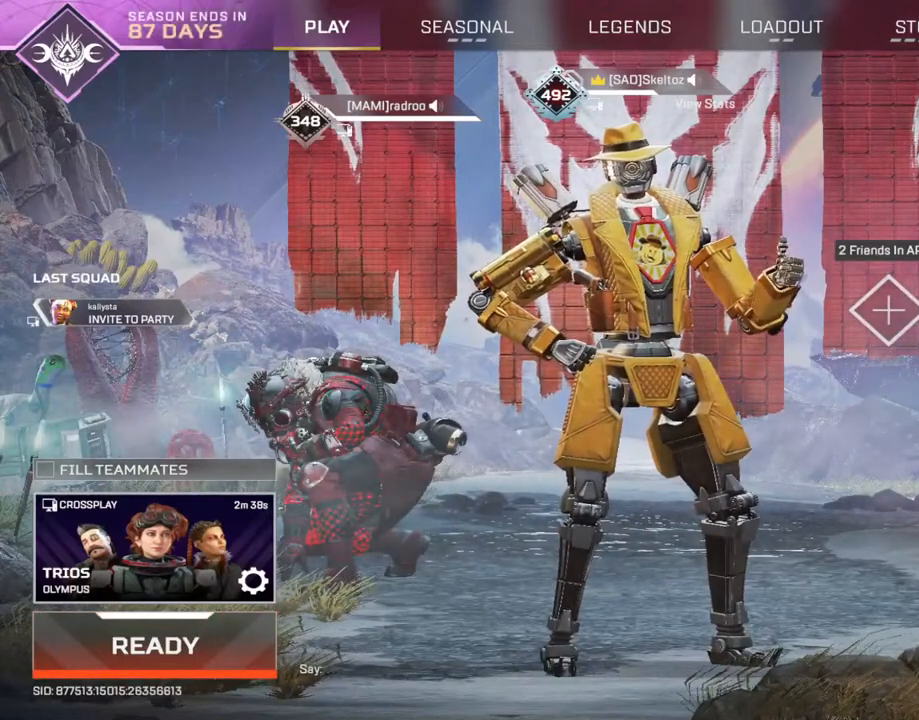
{"keys": [], "mouse": [], "events": []}
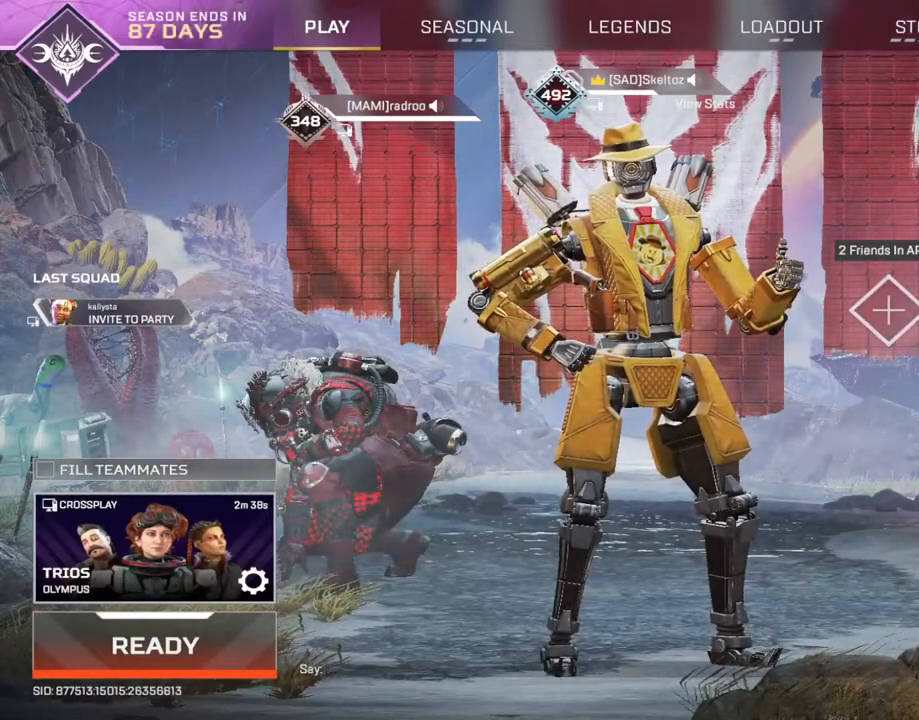
{"keys": [], "mouse": [], "events": []}
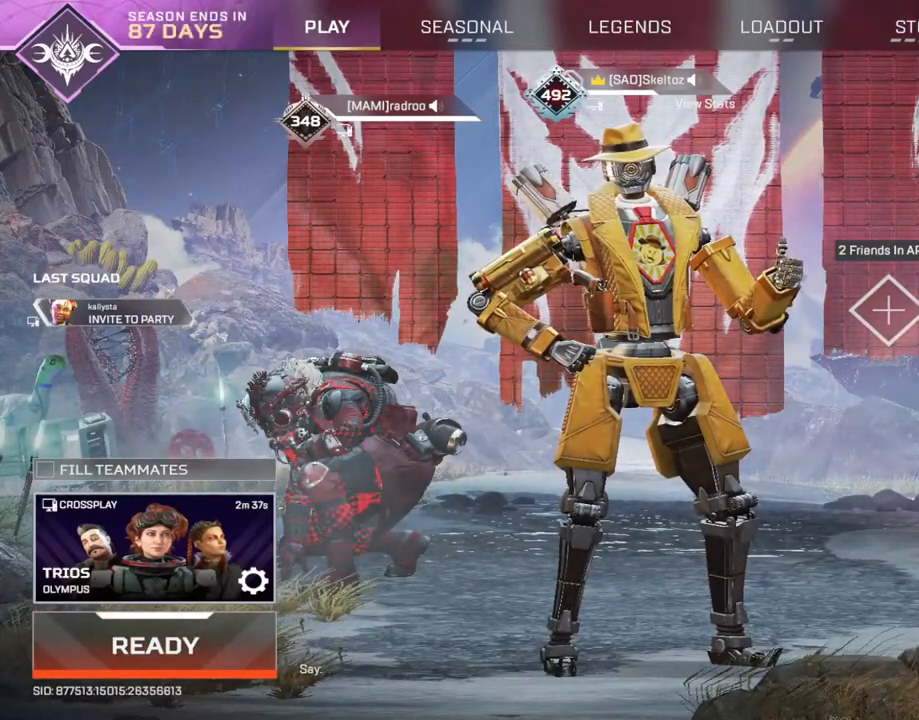
{"keys": [], "mouse": [], "events": []}
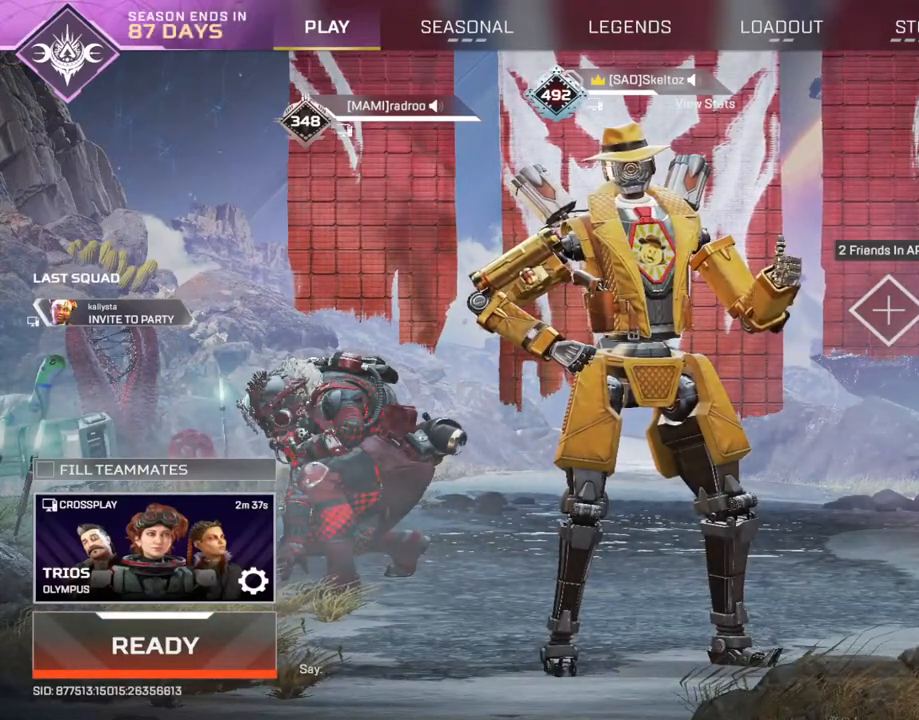
{"keys": [], "mouse": [], "events": []}
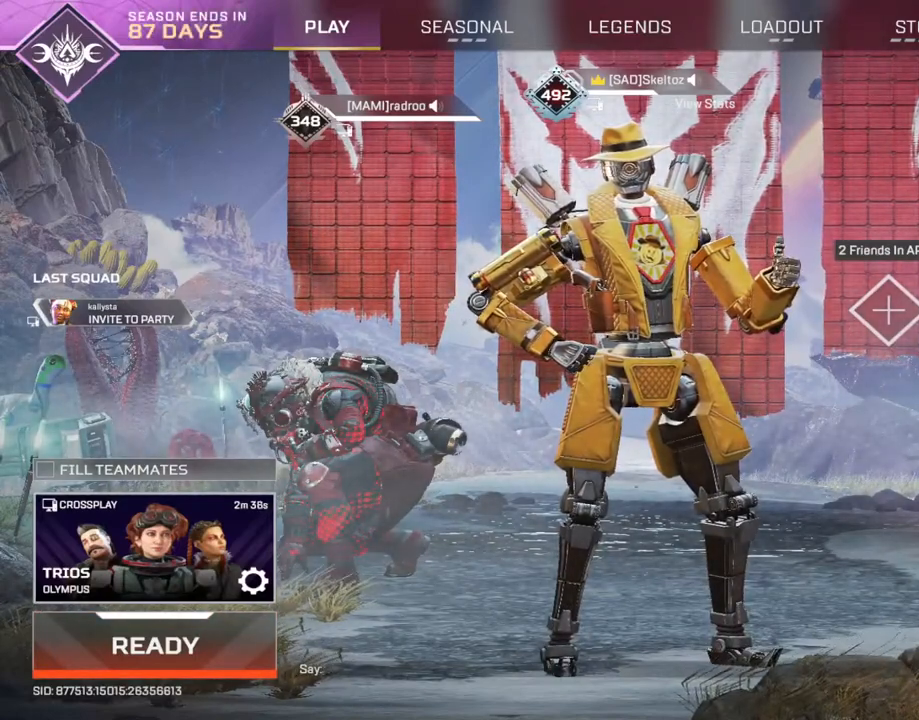
{"keys": [], "mouse": [], "events": []}
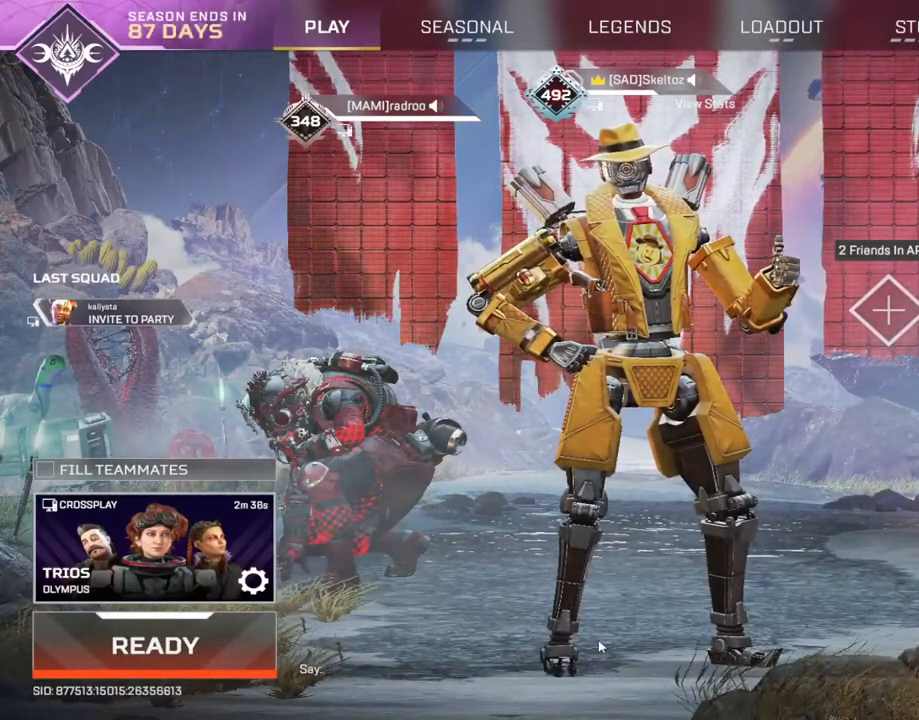
{"keys": [], "mouse": [], "events": []}
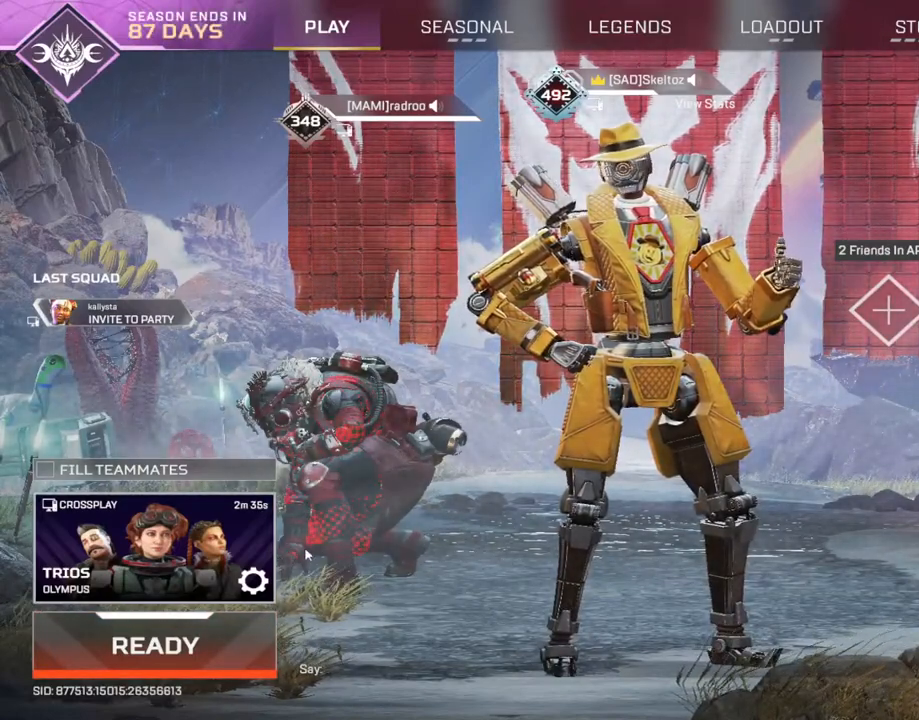
{"keys": [], "mouse": [], "events": []}
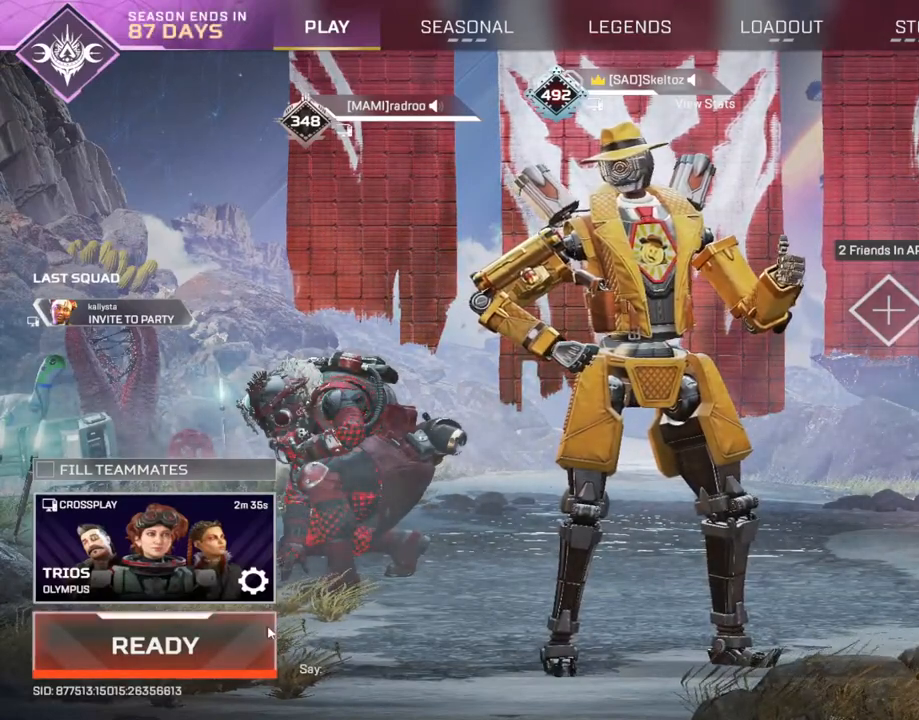
{"keys": [], "mouse": [], "events": [[350, "mouse_left", "down"], [450, "mouse_left", "up"]]}
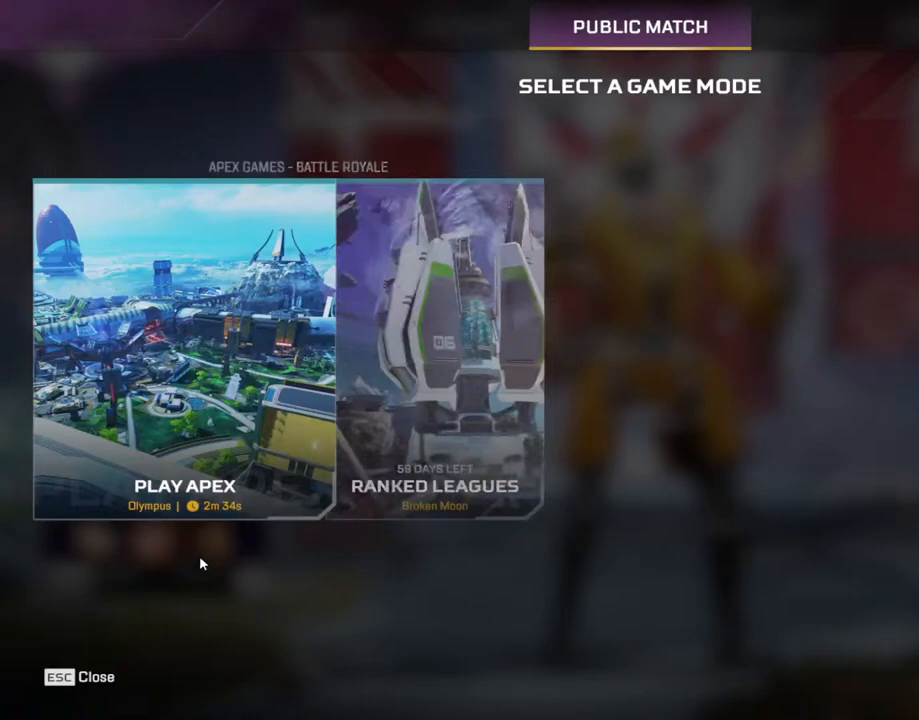
{"keys": [], "mouse": [], "events": [[417, "mouse_left", "down"], [467, "mouse_left", "up"]]}
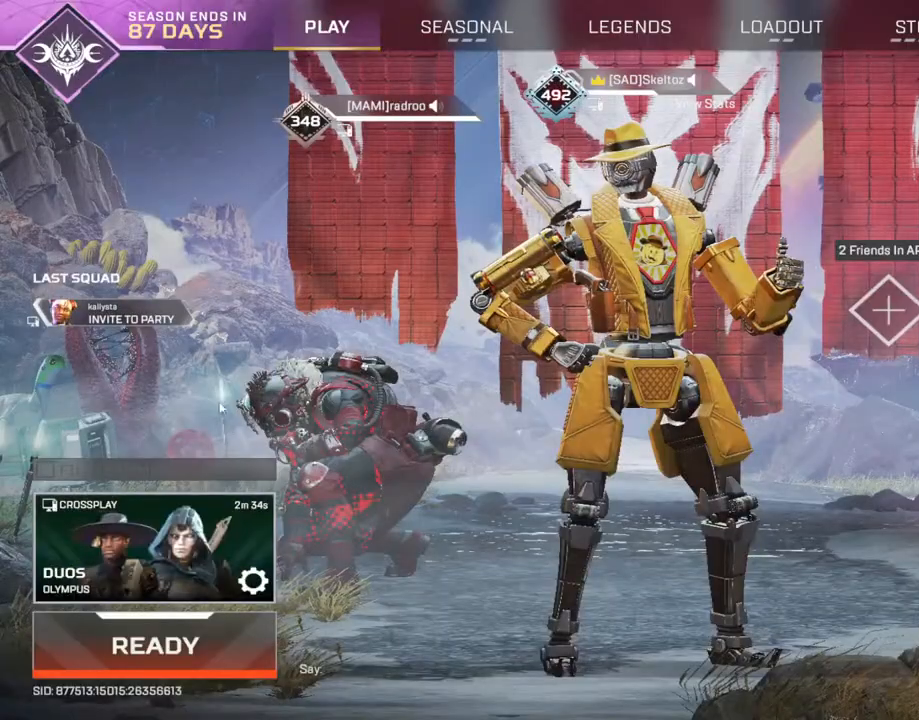
{"keys": [], "mouse": [], "events": []}
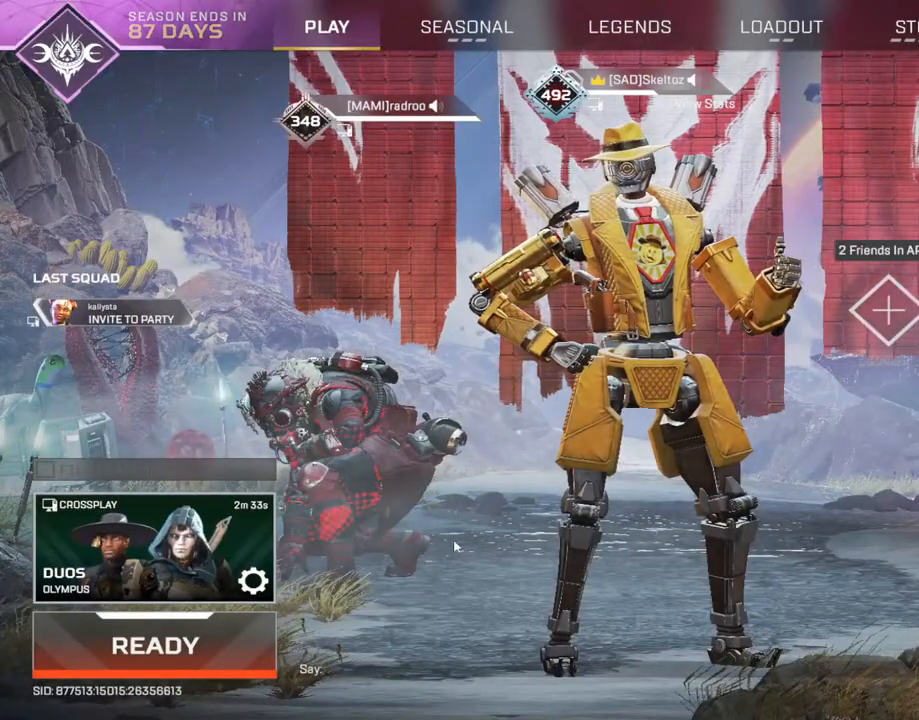
{"keys": [], "mouse": [], "events": []}
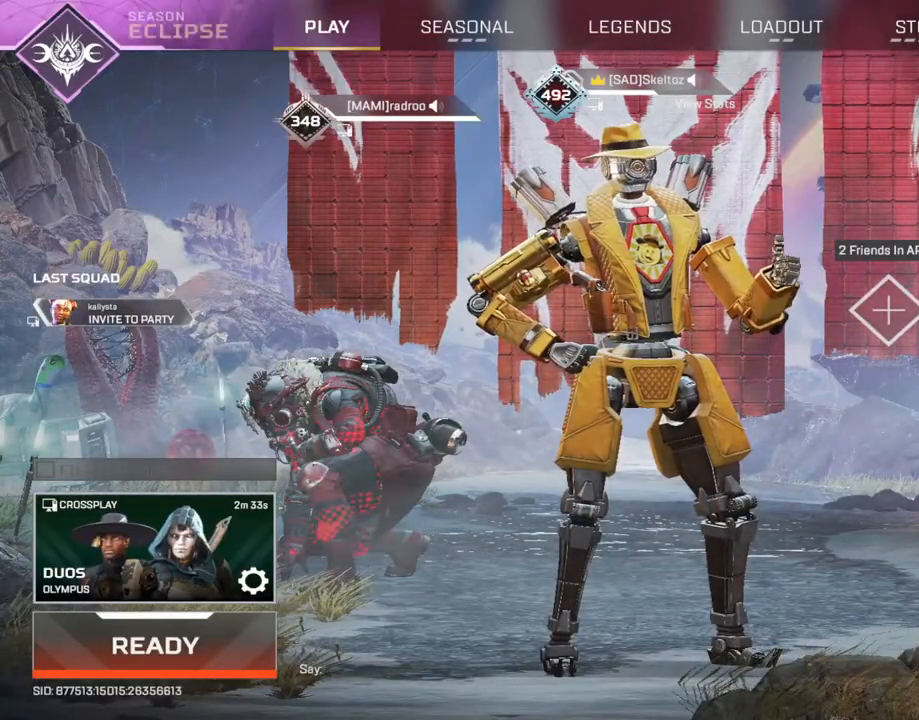
{"keys": [], "mouse": [], "events": []}
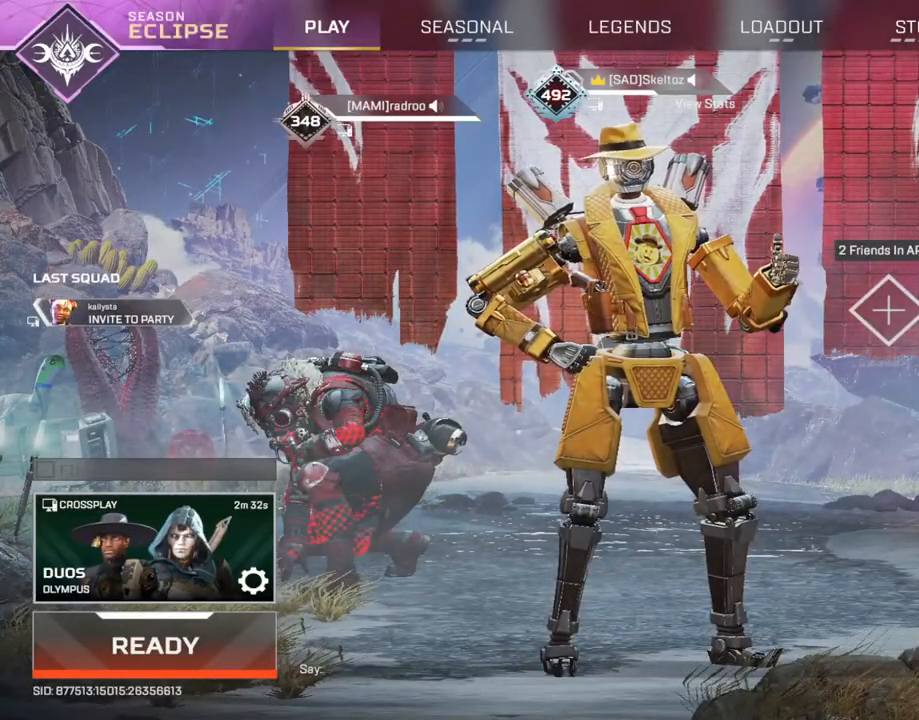
{"keys": [], "mouse": [], "events": []}
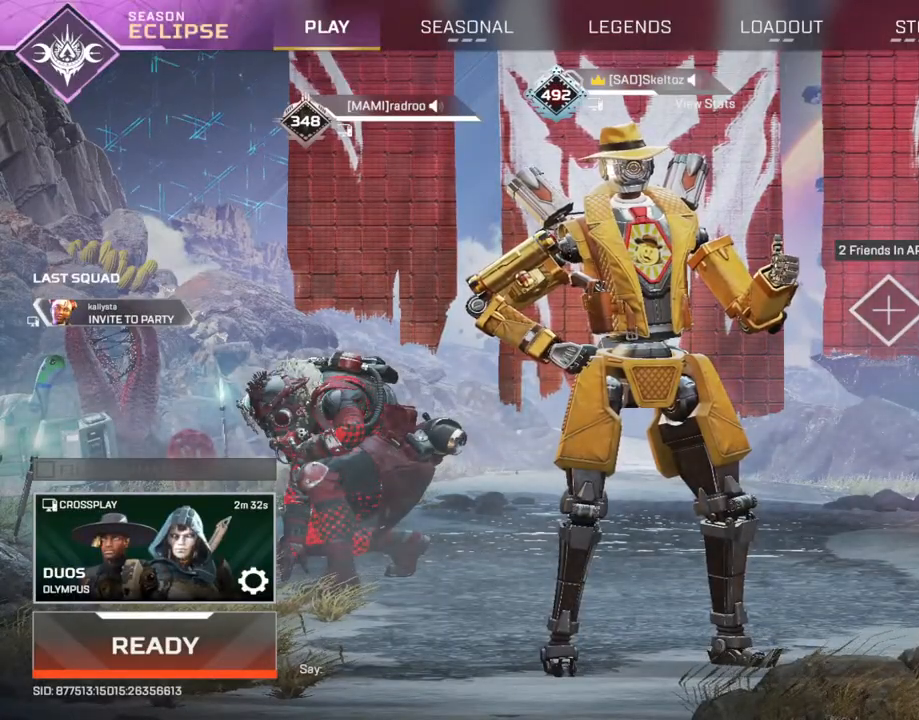
{"keys": [], "mouse": [], "events": []}